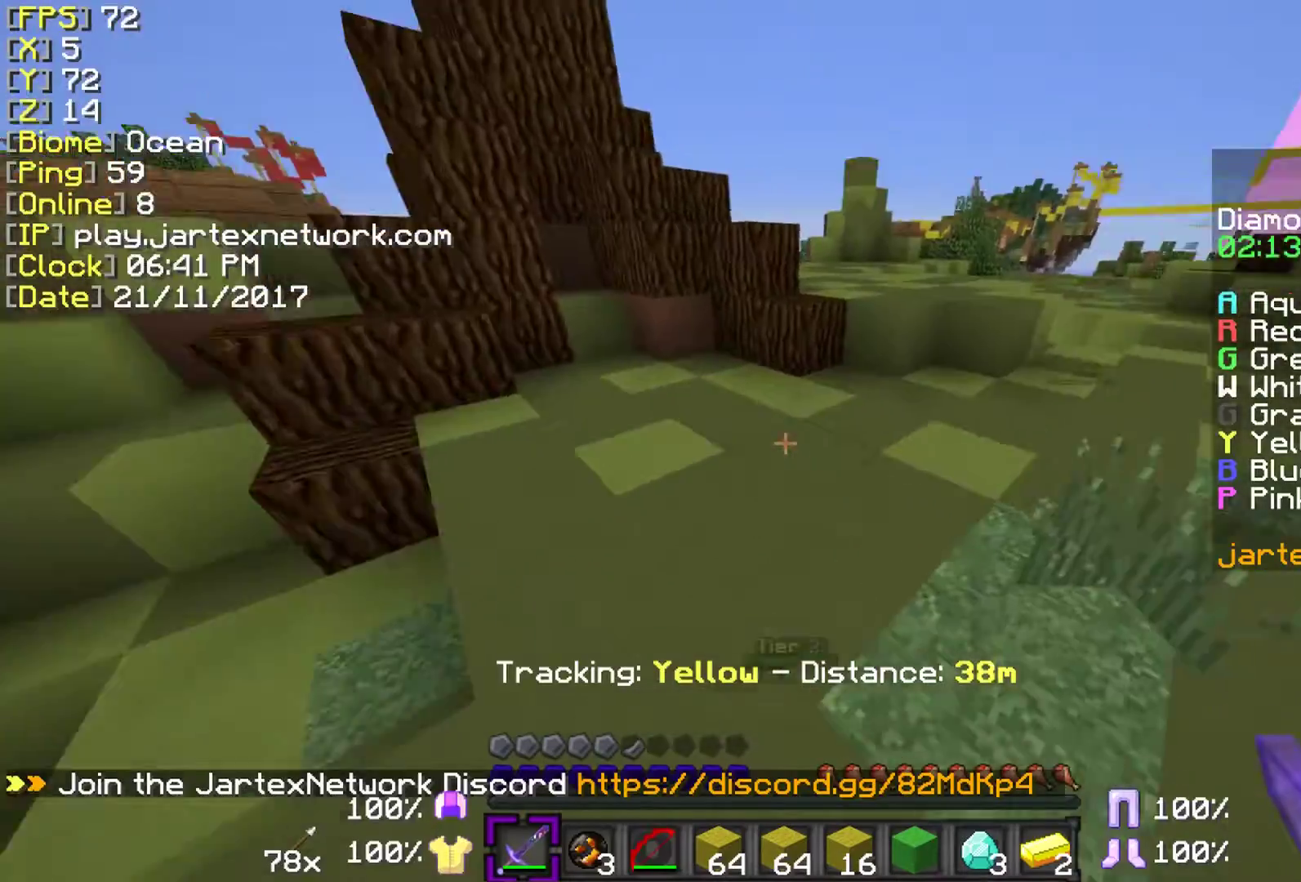
Gameplay with keyboard and mouse; each line is a JSON object with the keys and mouse buttons held at the frame after it. "events" lists presses ("down") and releases ("up") of "a", "ctrl", "d", "s", "shift", "space", "w", "mouse_left" and "mouse_right" between this image and that frame as [ms after this image, input, new state], when the widget could be followed in between. "mouse_left", "mouse_right" = the "left", "right" buttons of the "mouse" list. No other keys are recorded. Fast repeated clicks can show as one long hold. Mouse movement is not recorded.
{"keys": ["ctrl", "d", "space", "w"], "mouse": [], "events": [[83, "space", "down"], [283, "d", "down"]]}
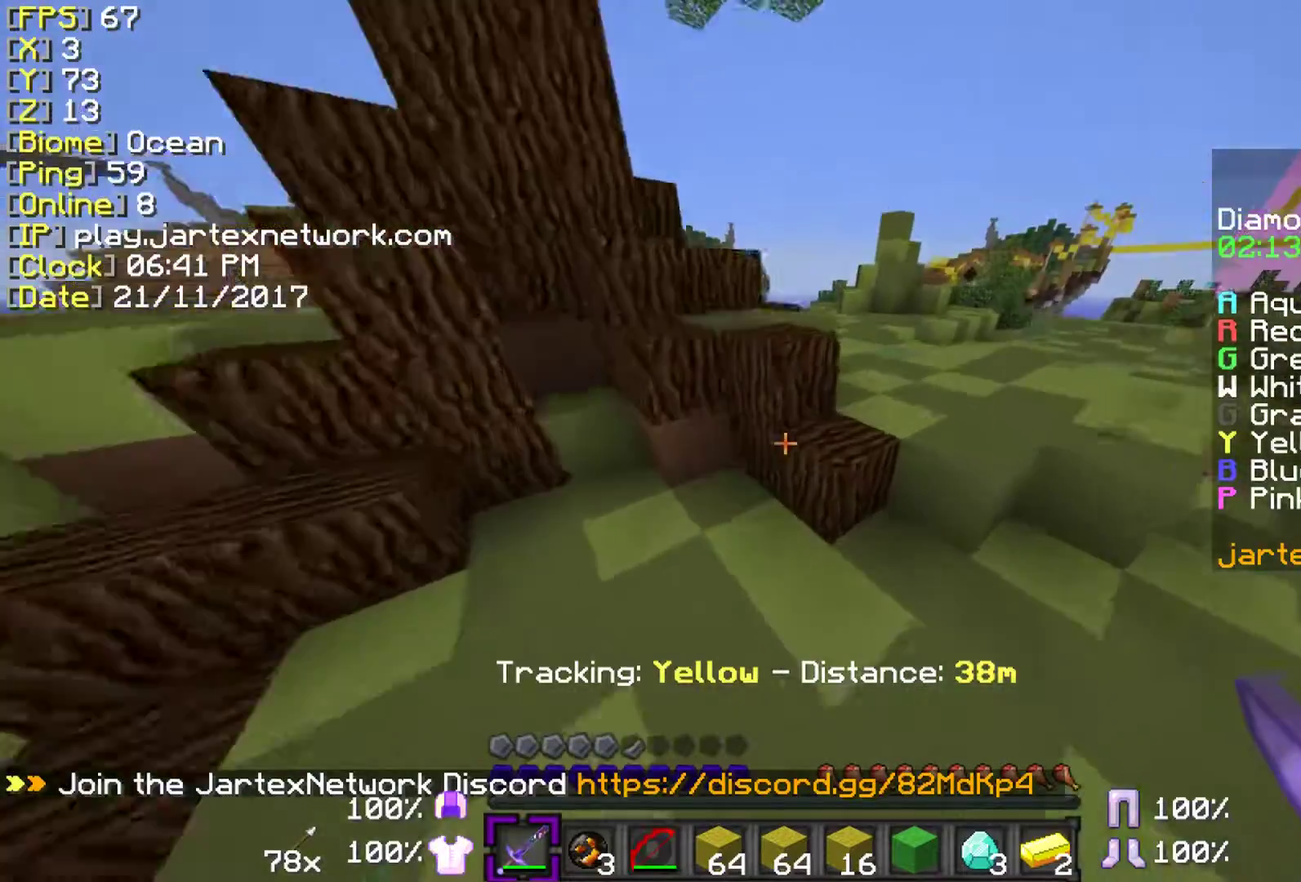
{"keys": ["ctrl", "d", "space", "w"], "mouse": [], "events": []}
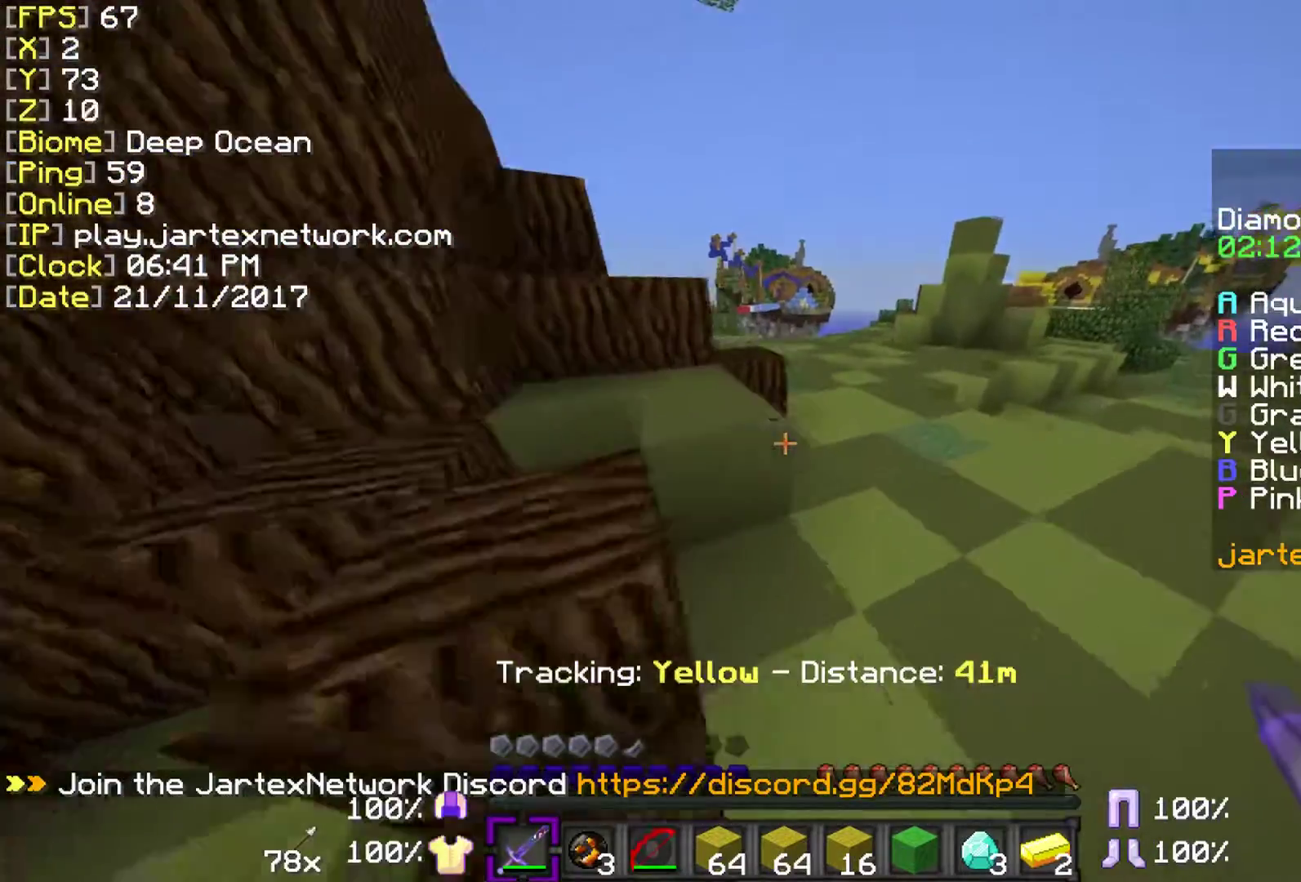
{"keys": ["ctrl", "space", "w"], "mouse": [], "events": [[283, "d", "up"]]}
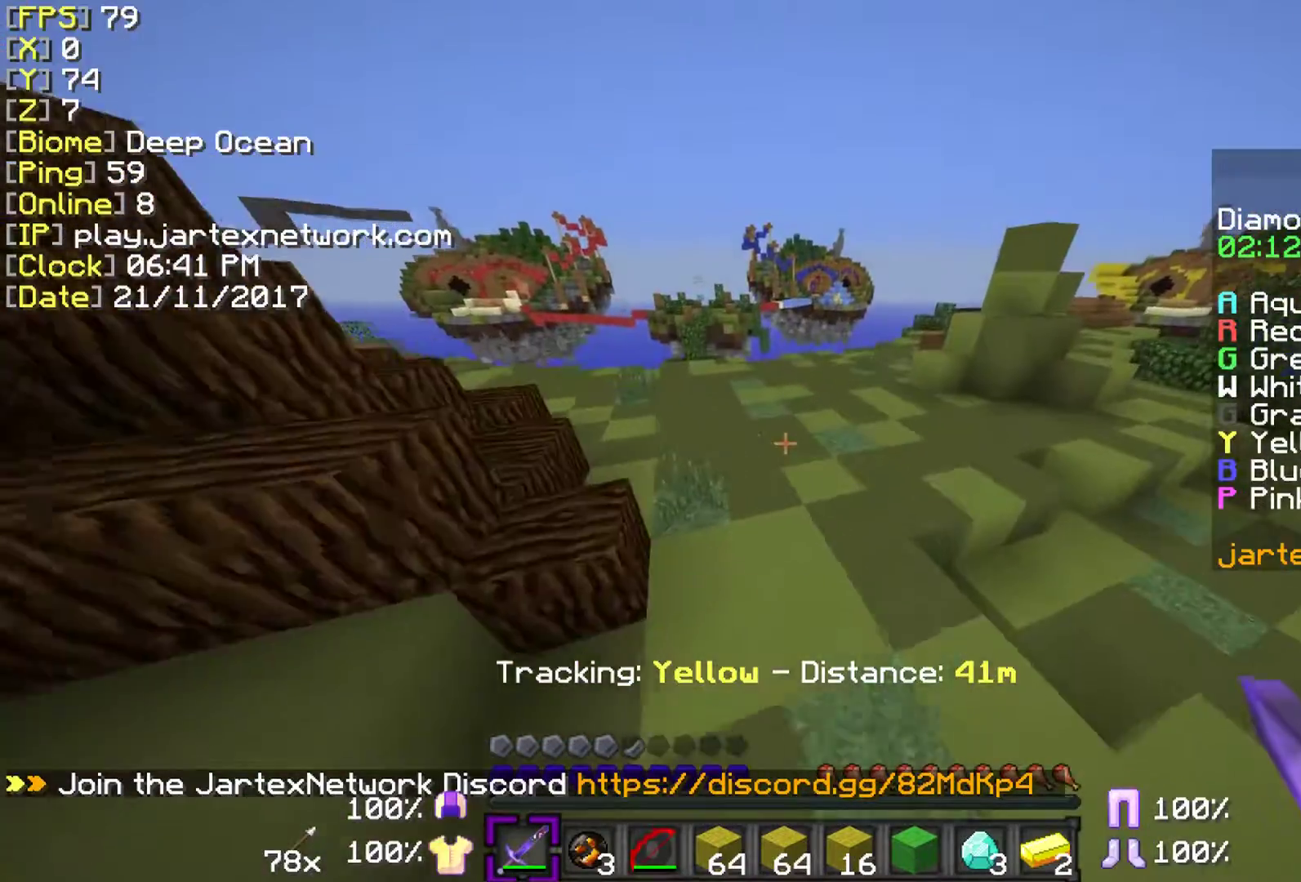
{"keys": ["ctrl", "space", "w"], "mouse": [], "events": []}
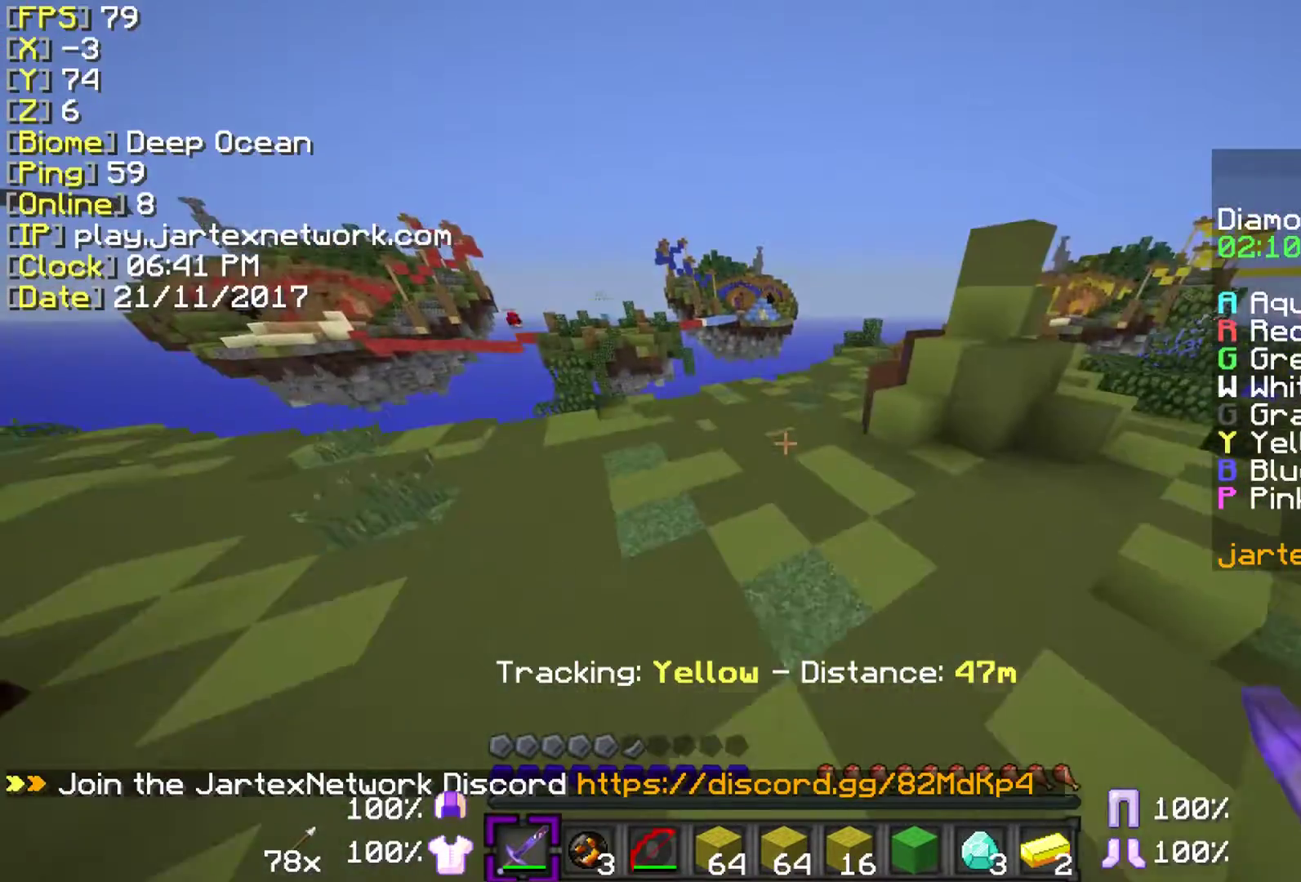
{"keys": ["ctrl", "d", "space", "w"], "mouse": [], "events": [[100, "d", "down"]]}
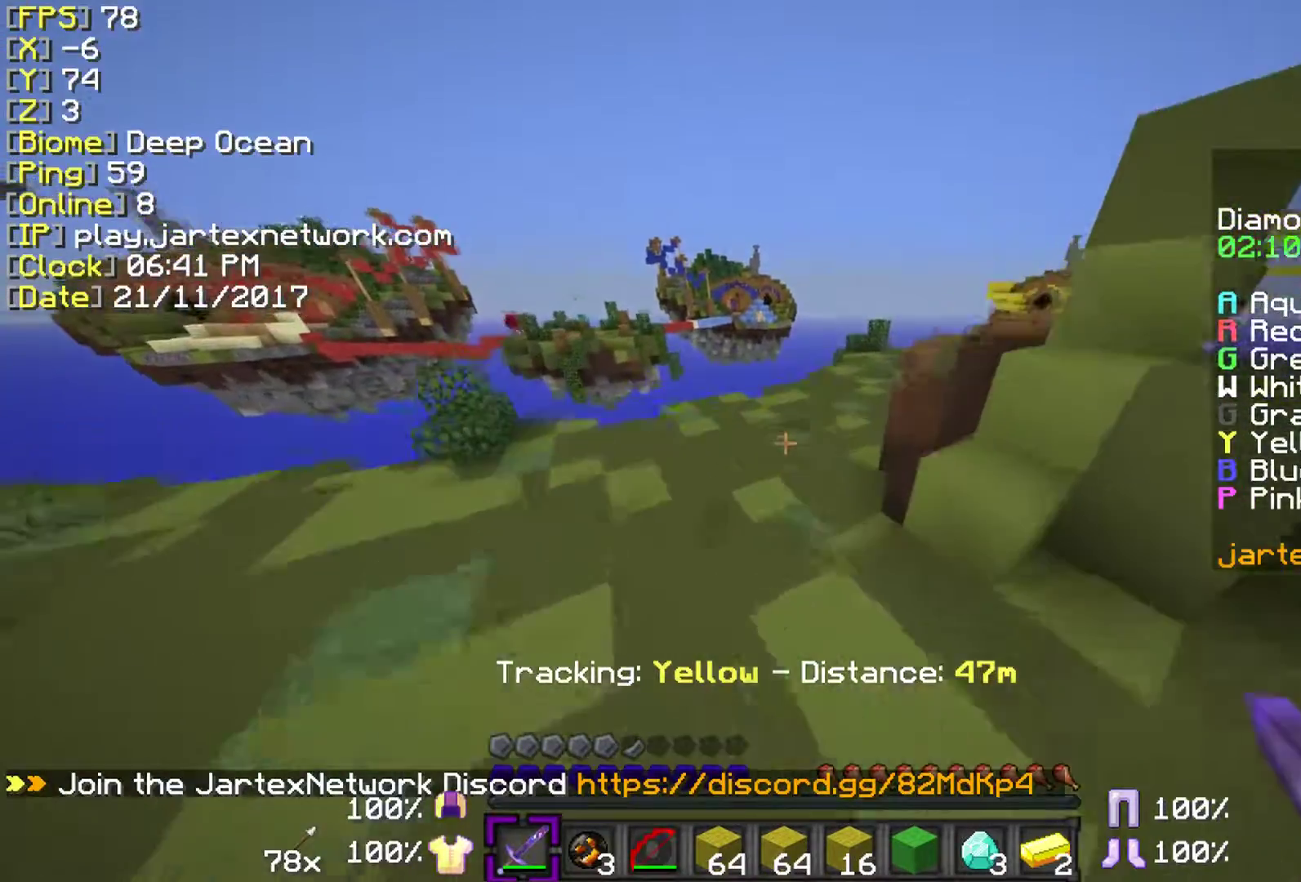
{"keys": ["ctrl"], "mouse": [], "events": [[83, "space", "up"], [83, "w", "up"], [133, "d", "up"]]}
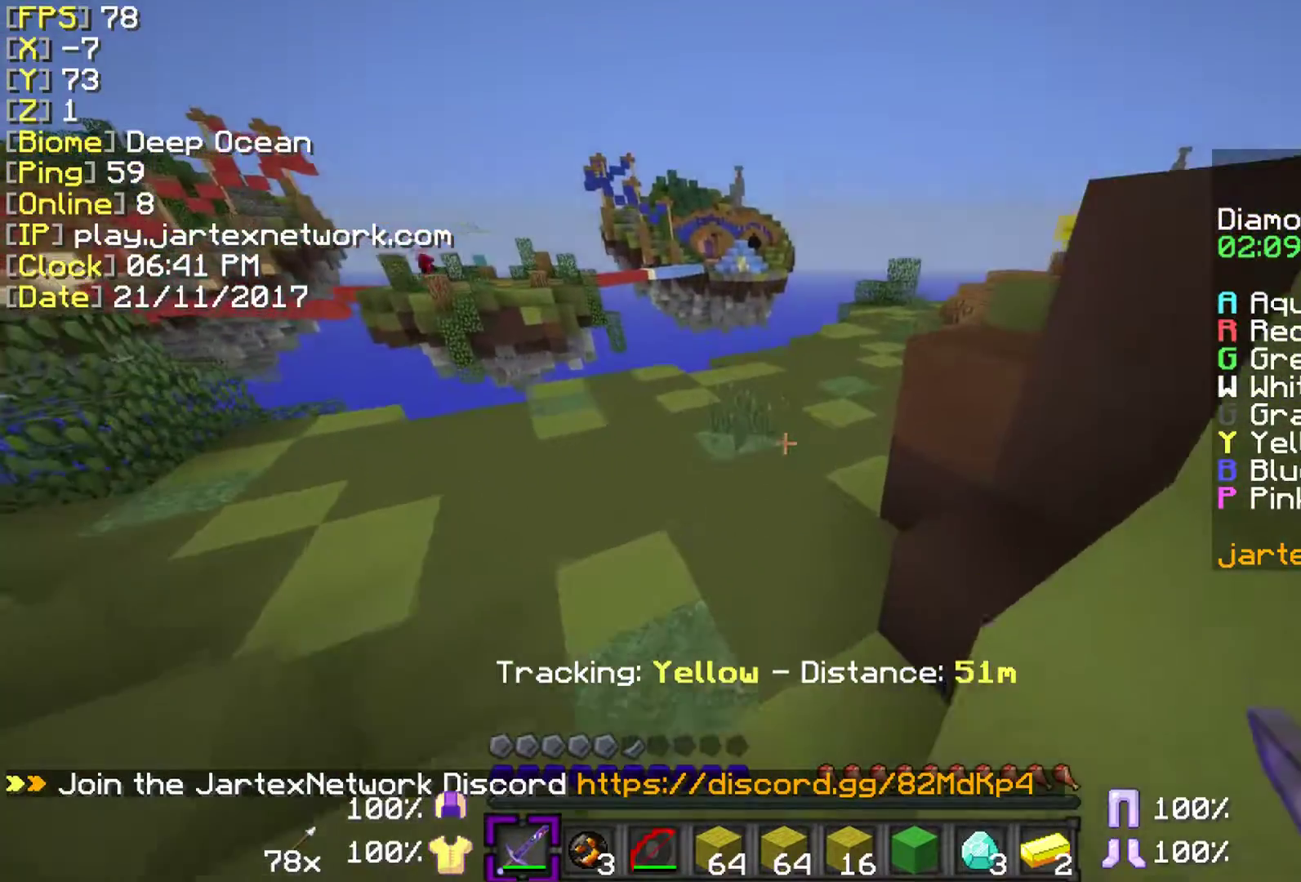
{"keys": [], "mouse": ["right"], "events": [[183, "ctrl", "up"], [283, "mouse_right", "down"], [333, "mouse_left", "down"], [433, "mouse_left", "up"]]}
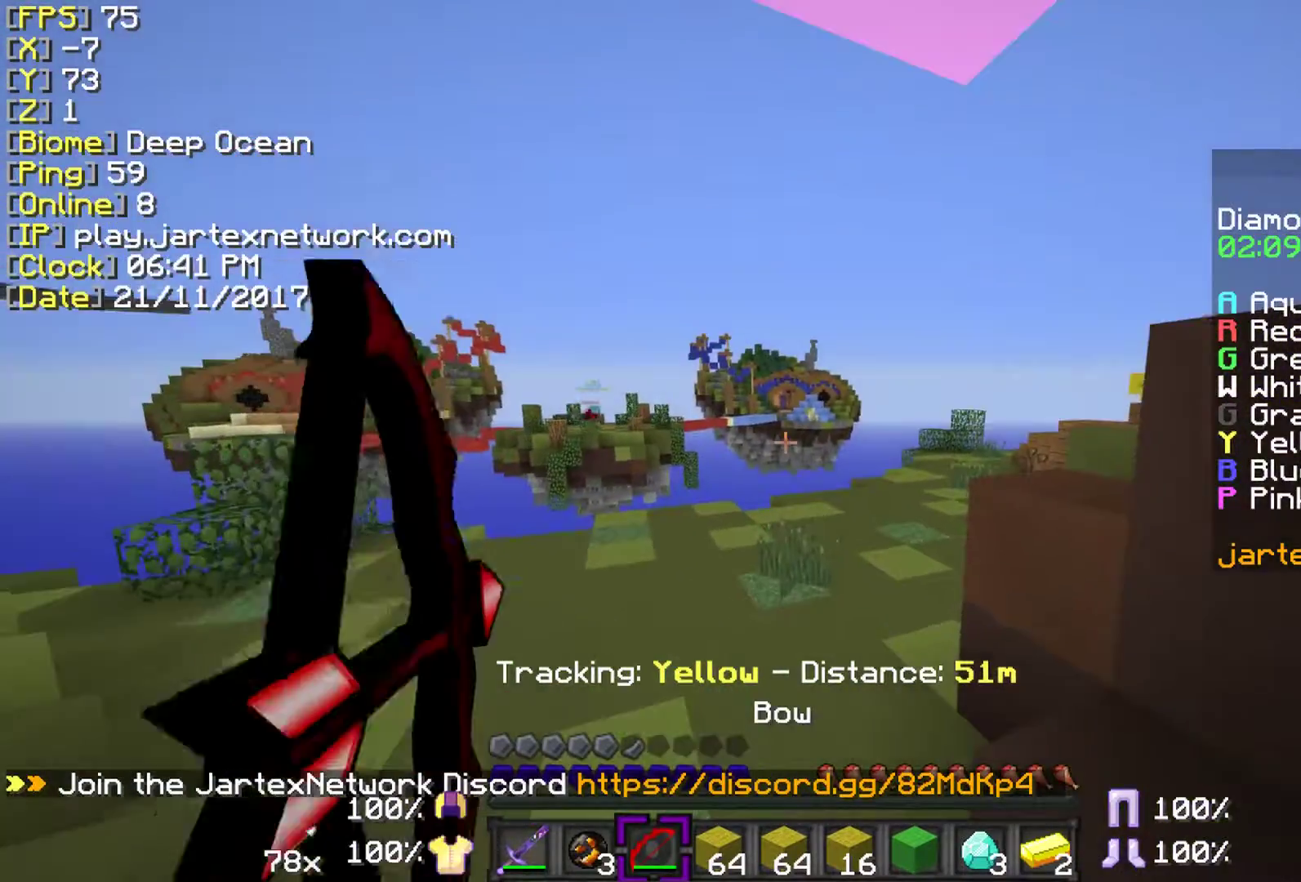
{"keys": [], "mouse": ["right"], "events": []}
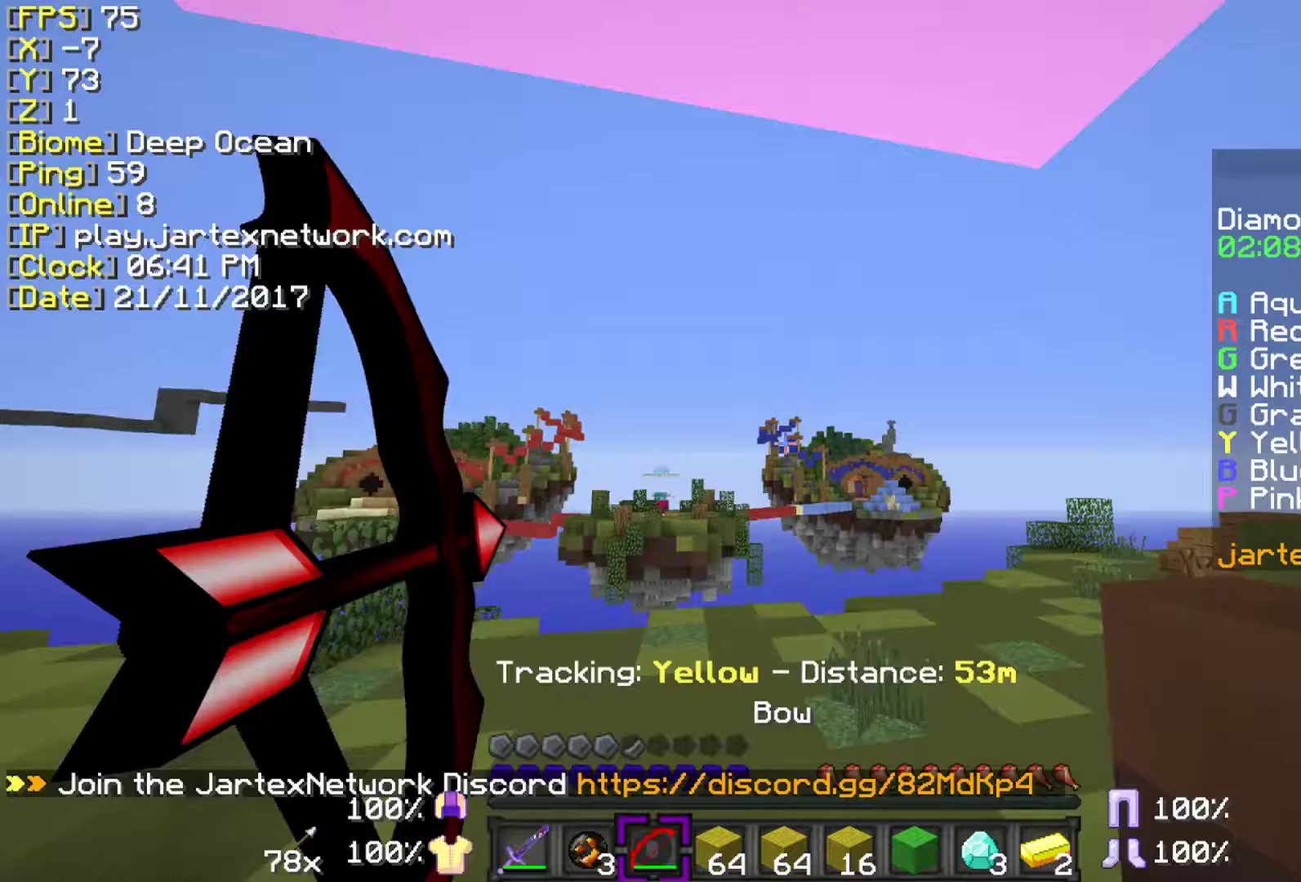
{"keys": ["a", "w"], "mouse": ["right"], "events": [[333, "a", "down"], [433, "w", "down"]]}
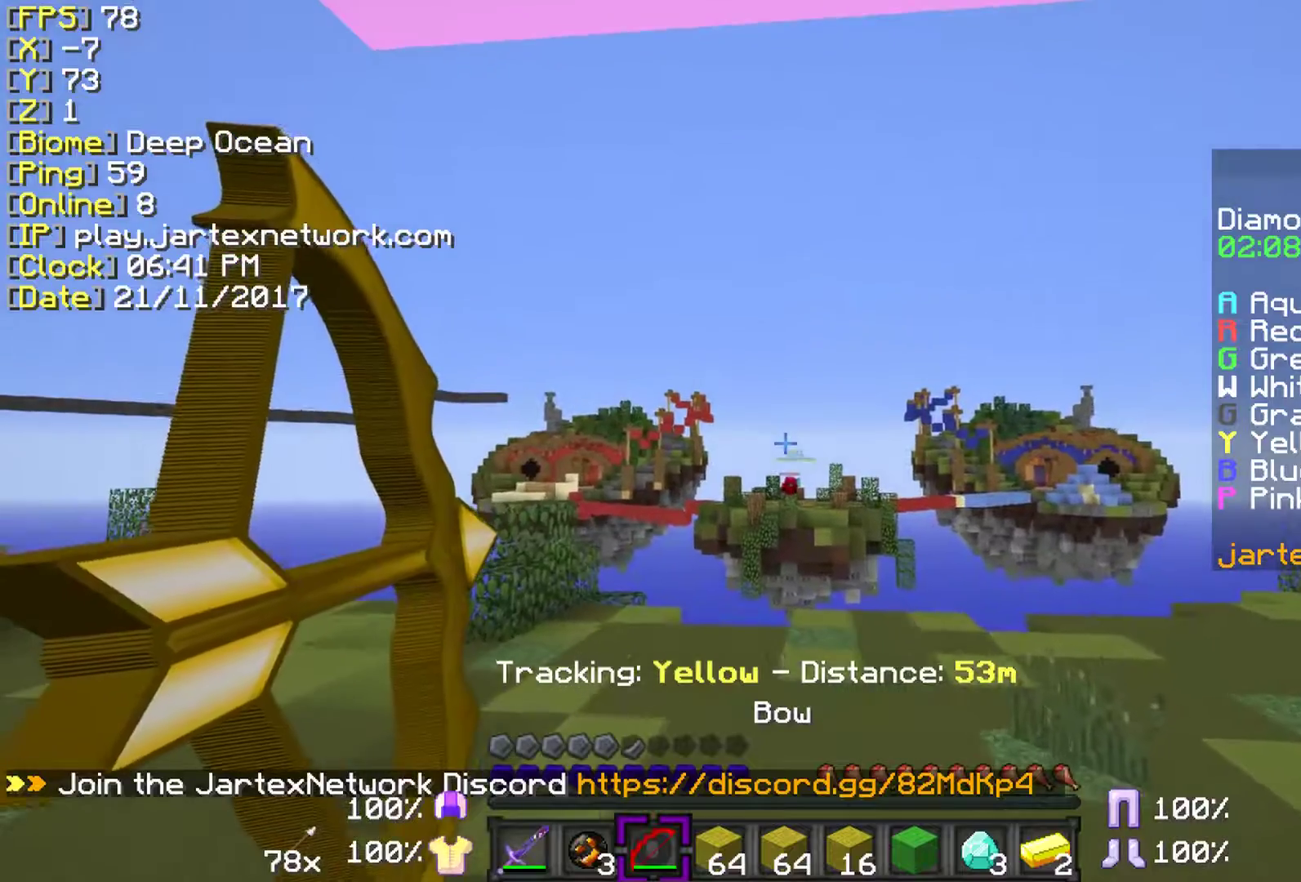
{"keys": ["a", "w"], "mouse": ["right"], "events": []}
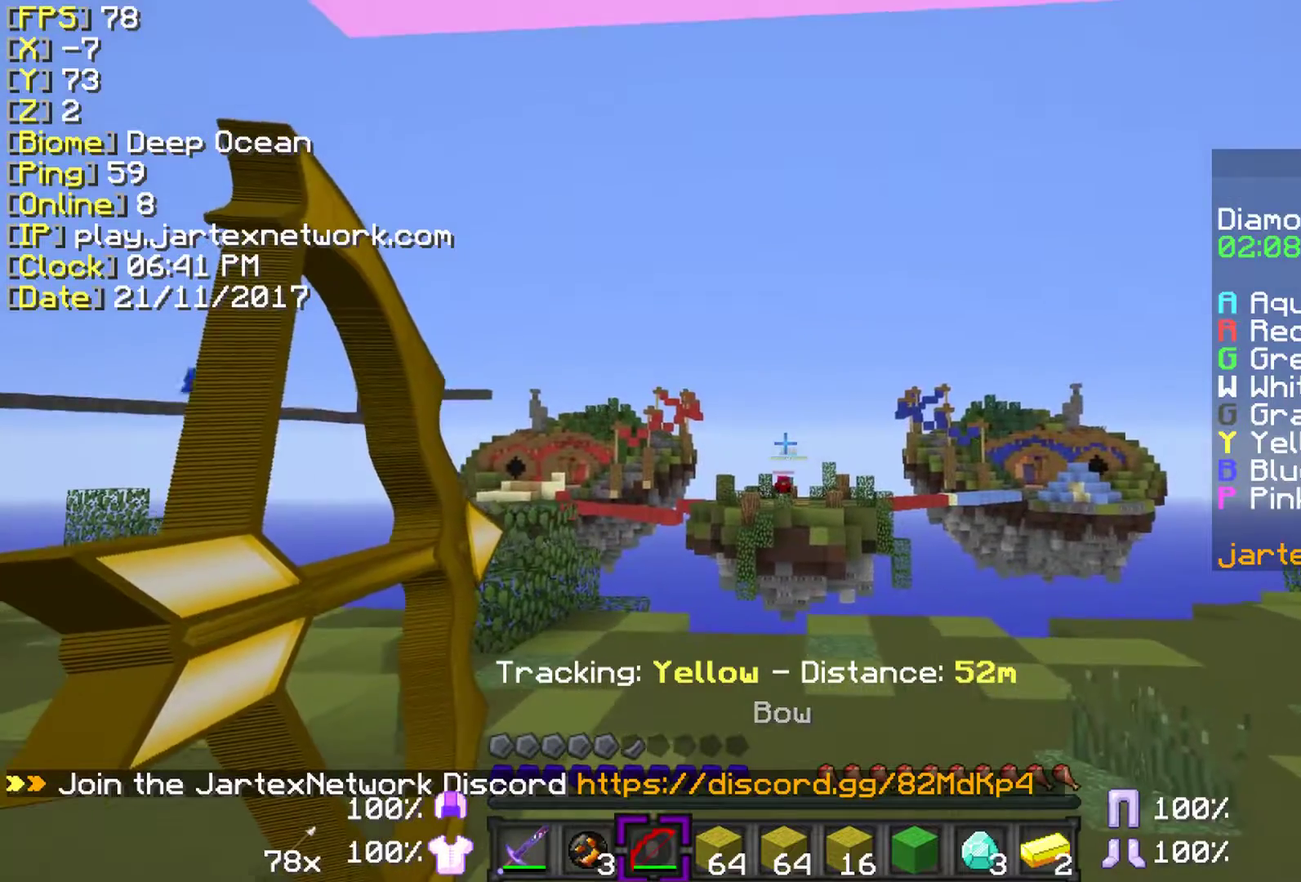
{"keys": ["a", "w"], "mouse": ["right"], "events": []}
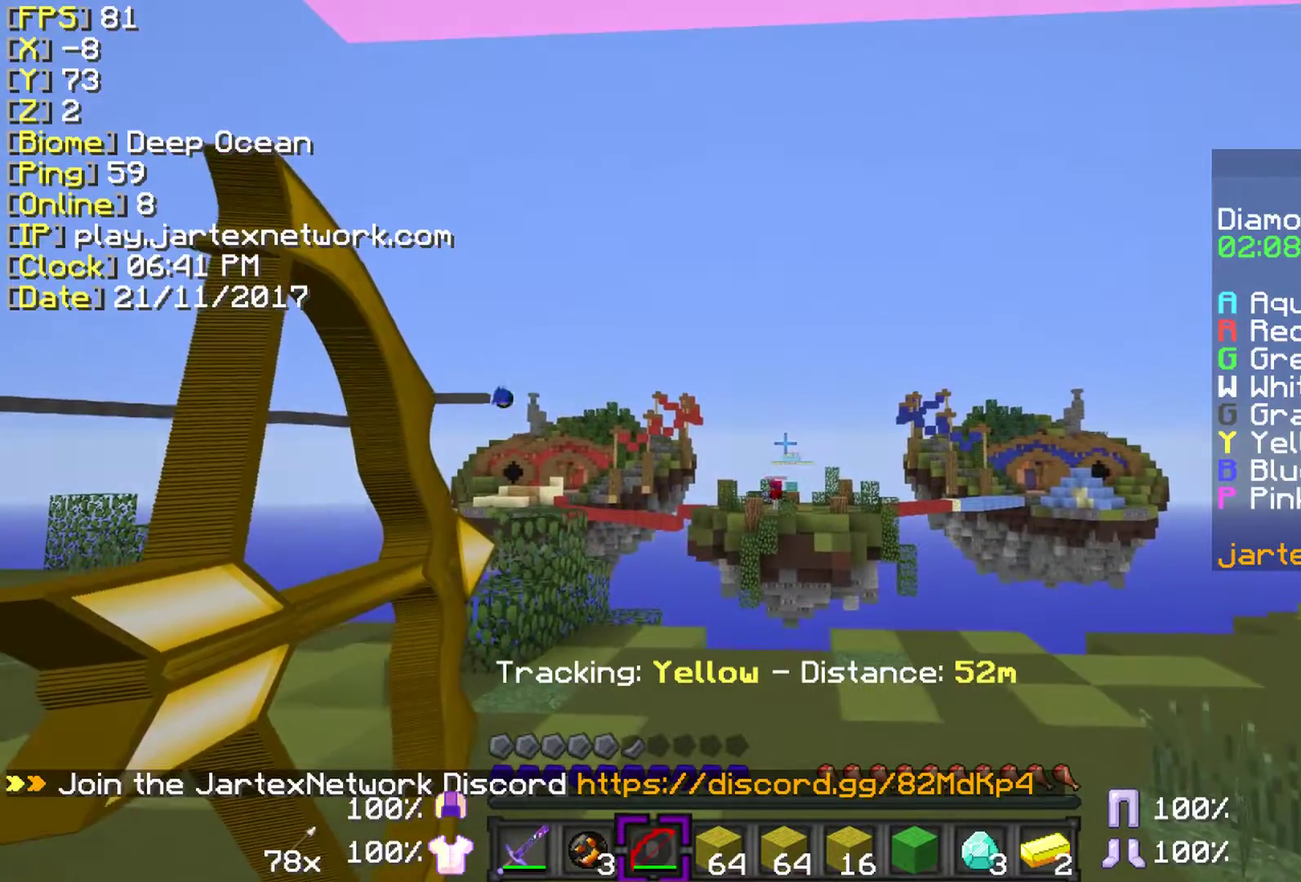
{"keys": [], "mouse": ["right"], "events": [[433, "a", "up"], [433, "w", "up"]]}
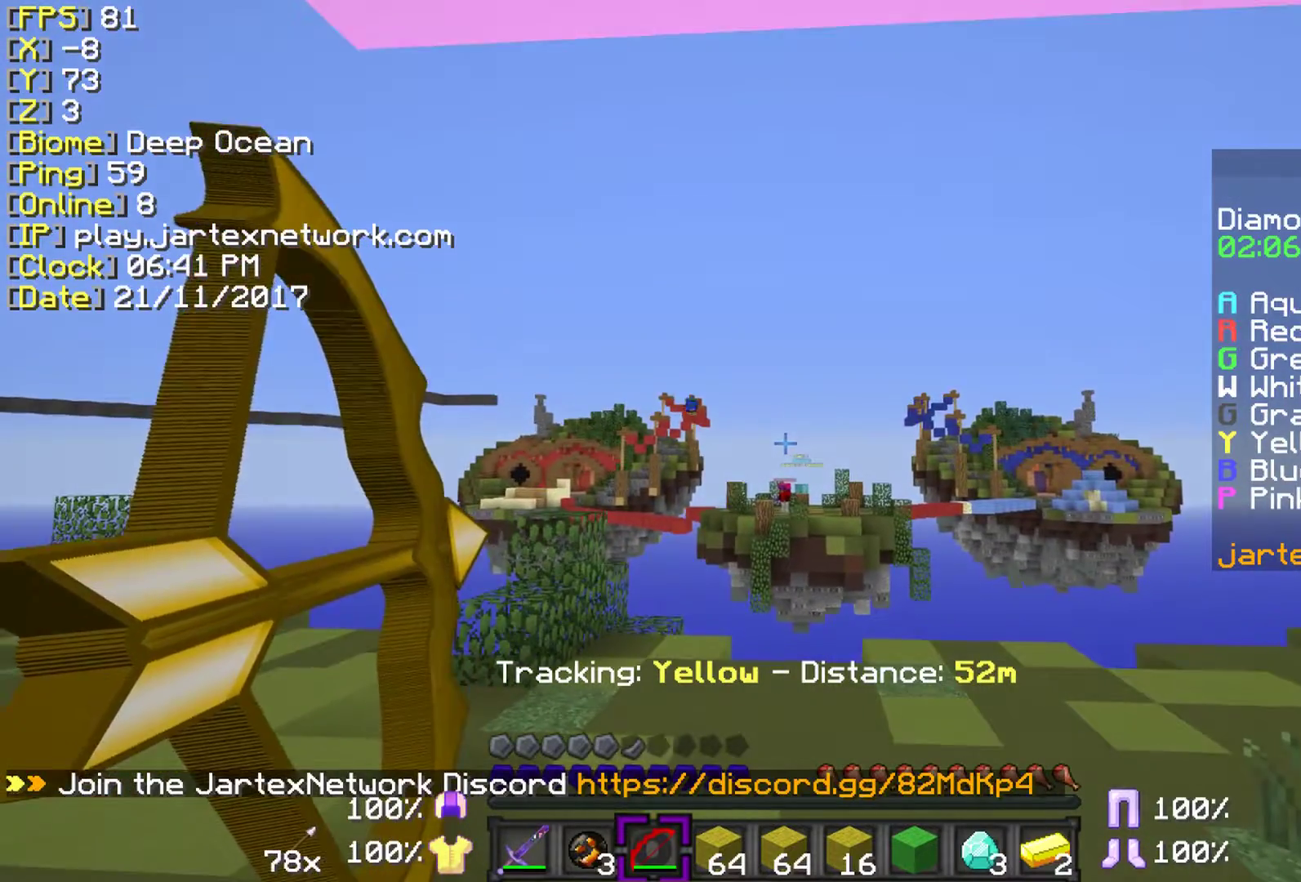
{"keys": [], "mouse": ["right"], "events": []}
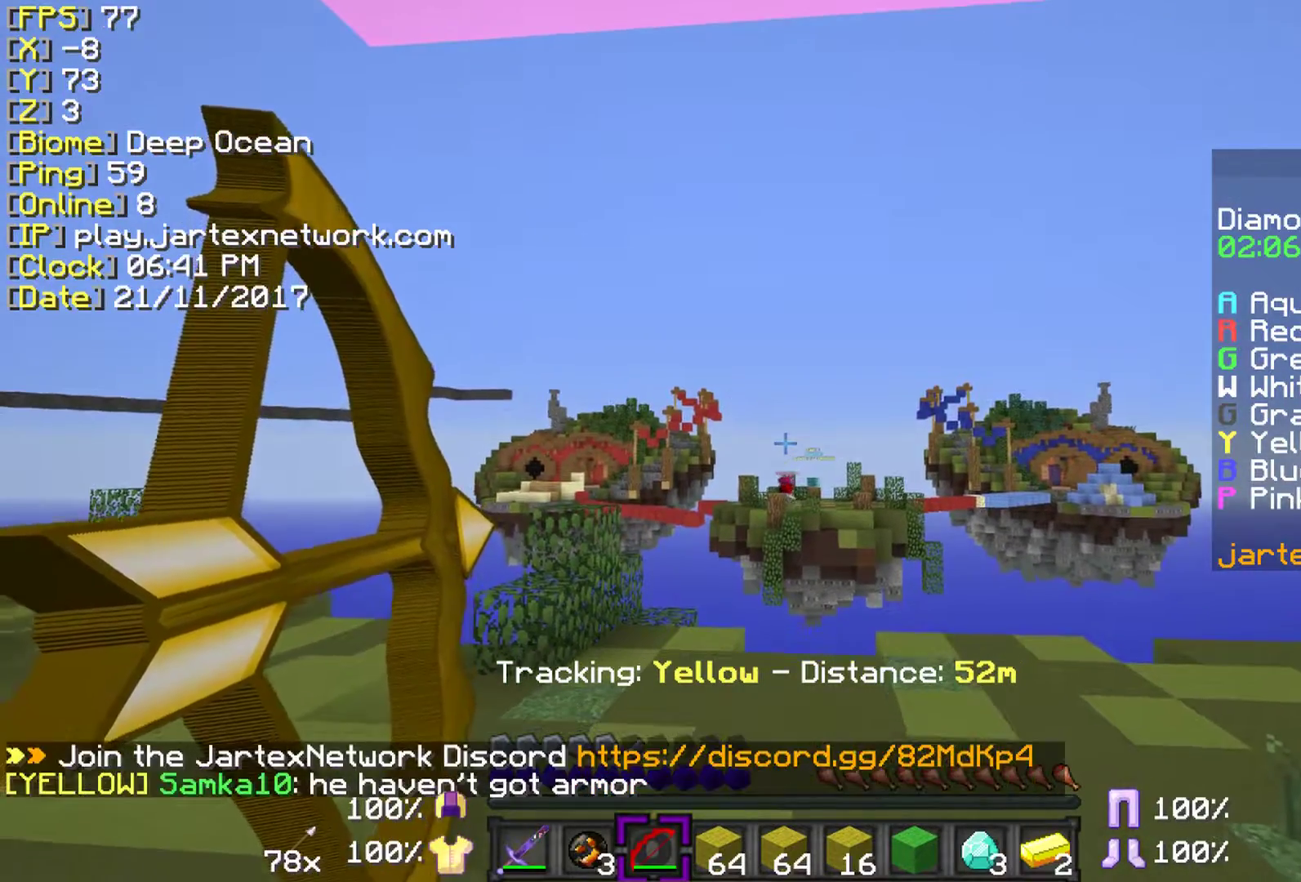
{"keys": [], "mouse": ["right"], "events": []}
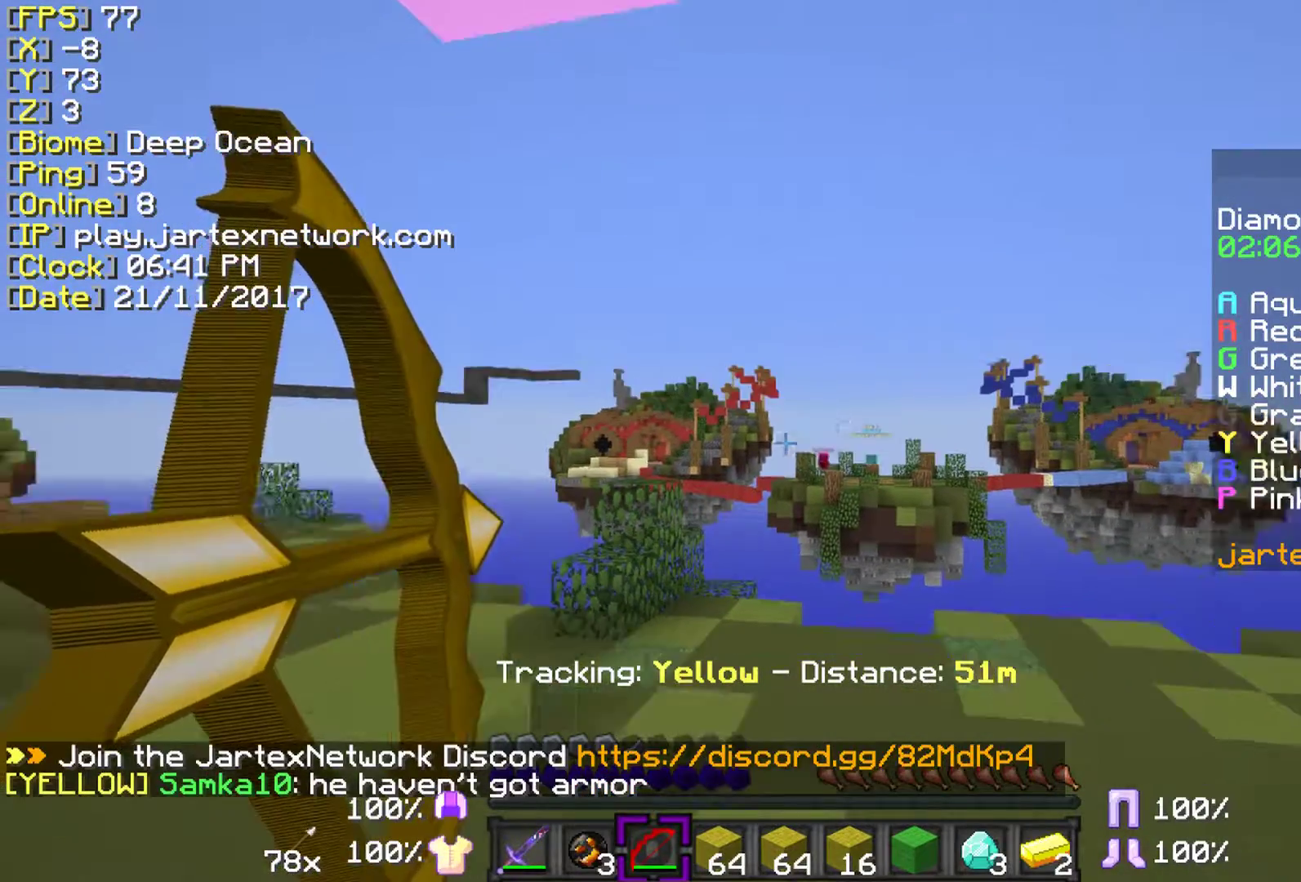
{"keys": [], "mouse": ["right"], "events": []}
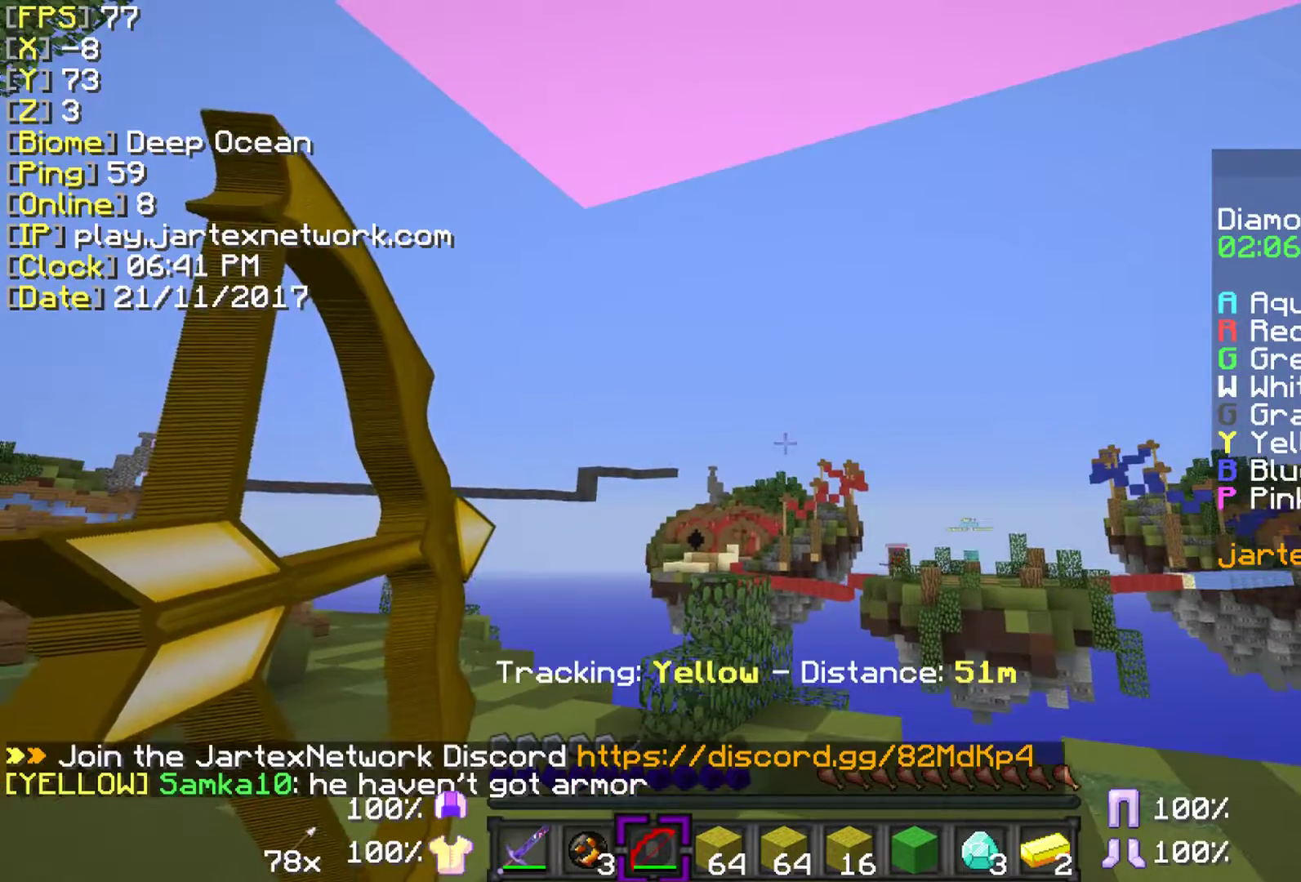
{"keys": [], "mouse": ["right"], "events": []}
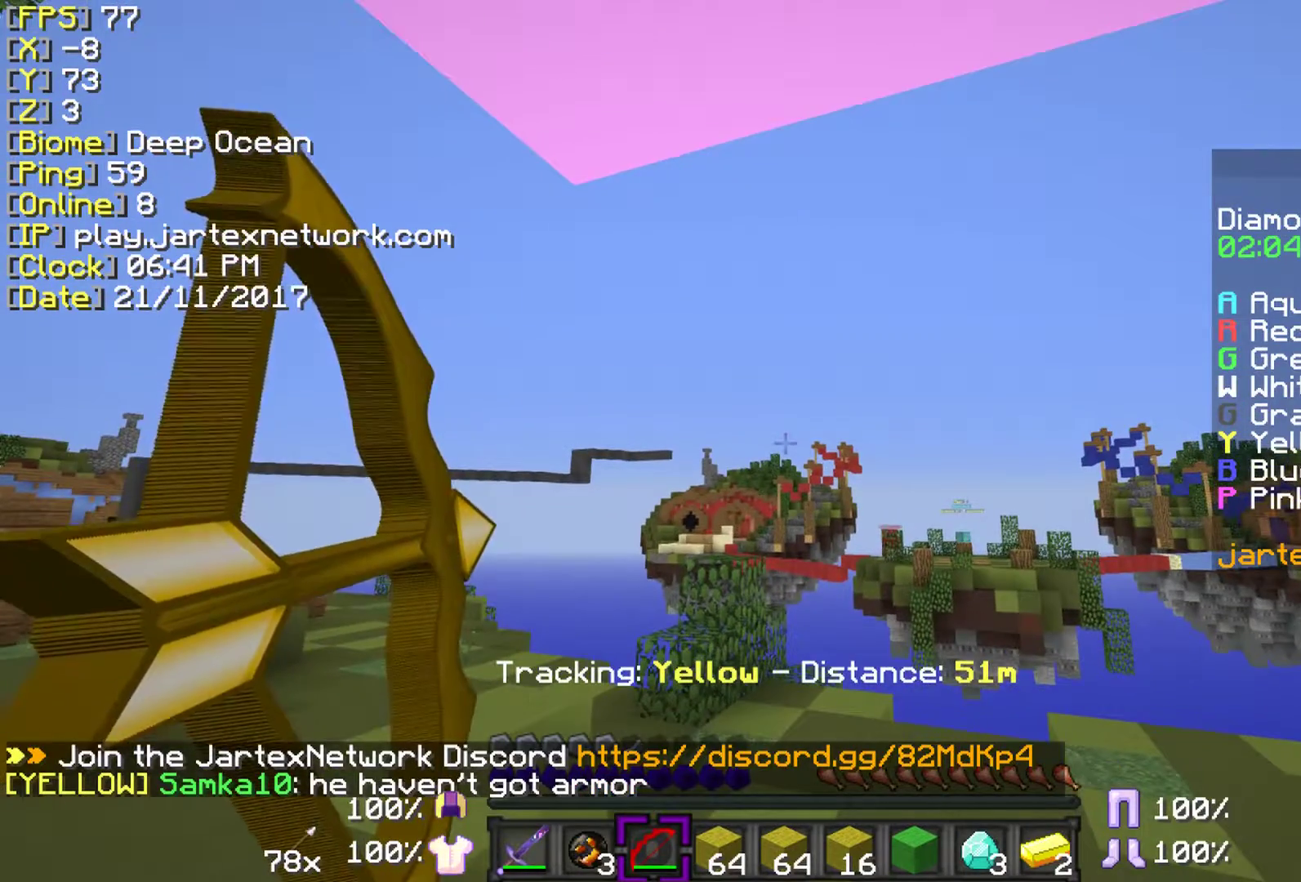
{"keys": [], "mouse": ["right"], "events": []}
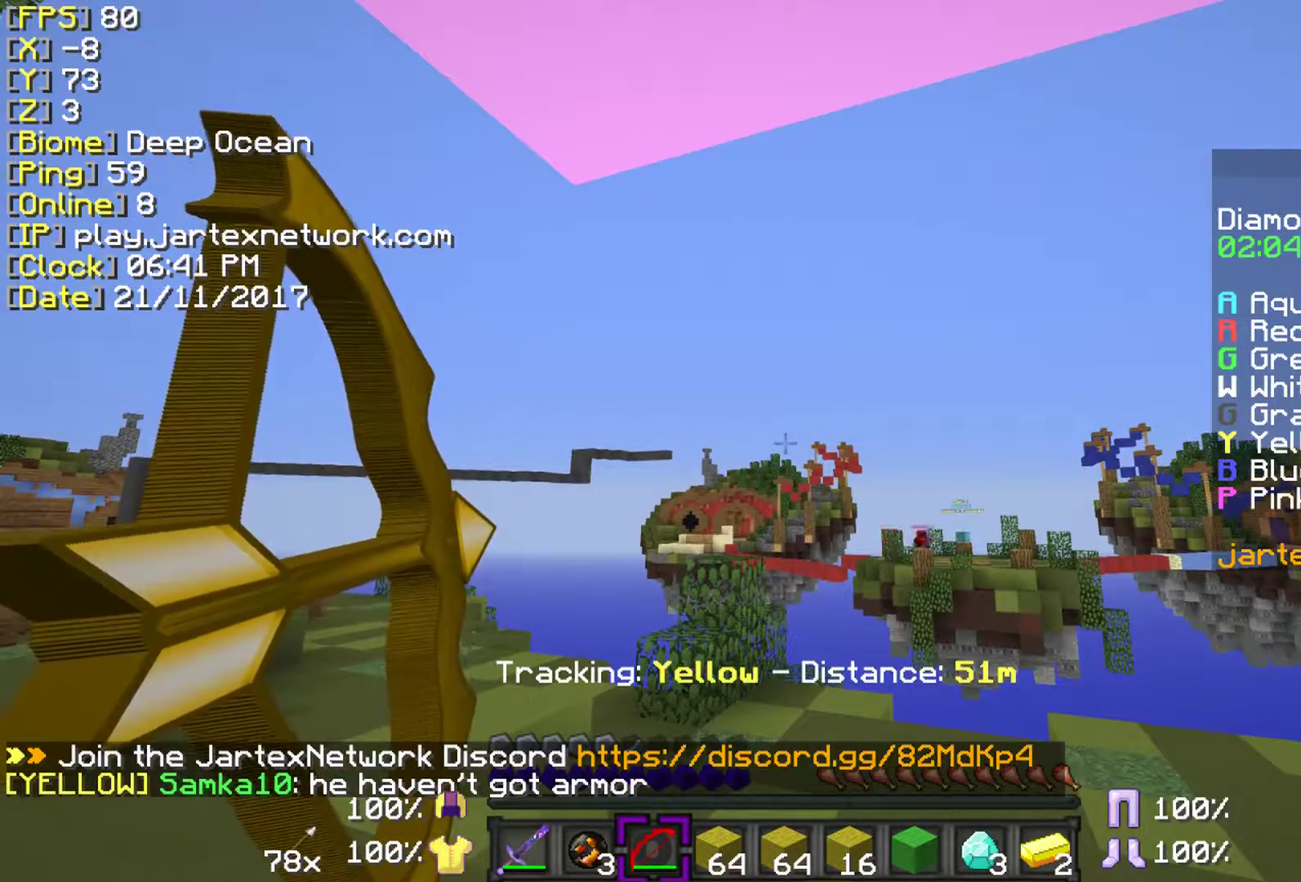
{"keys": [], "mouse": ["right"], "events": []}
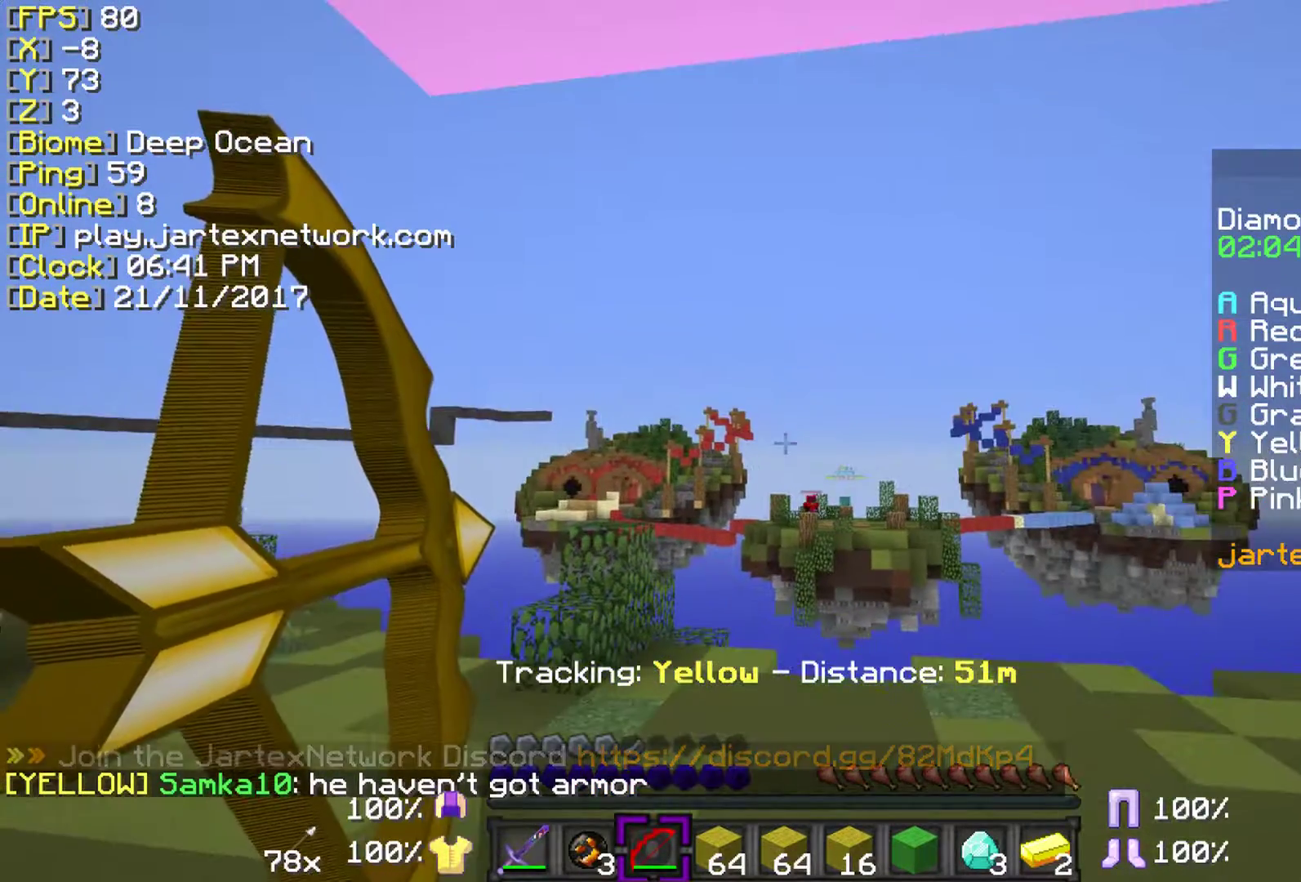
{"keys": [], "mouse": ["right"], "events": []}
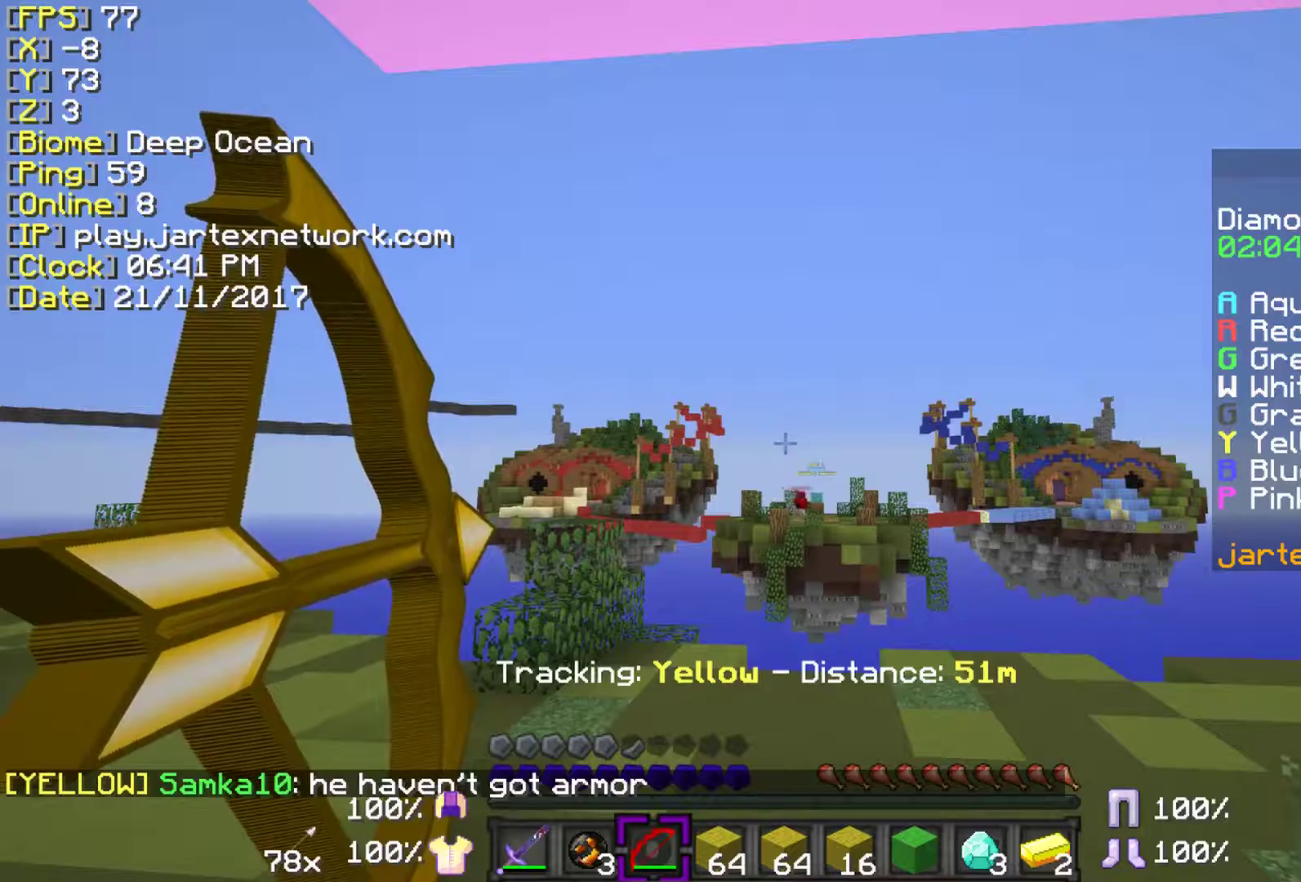
{"keys": [], "mouse": ["right"], "events": []}
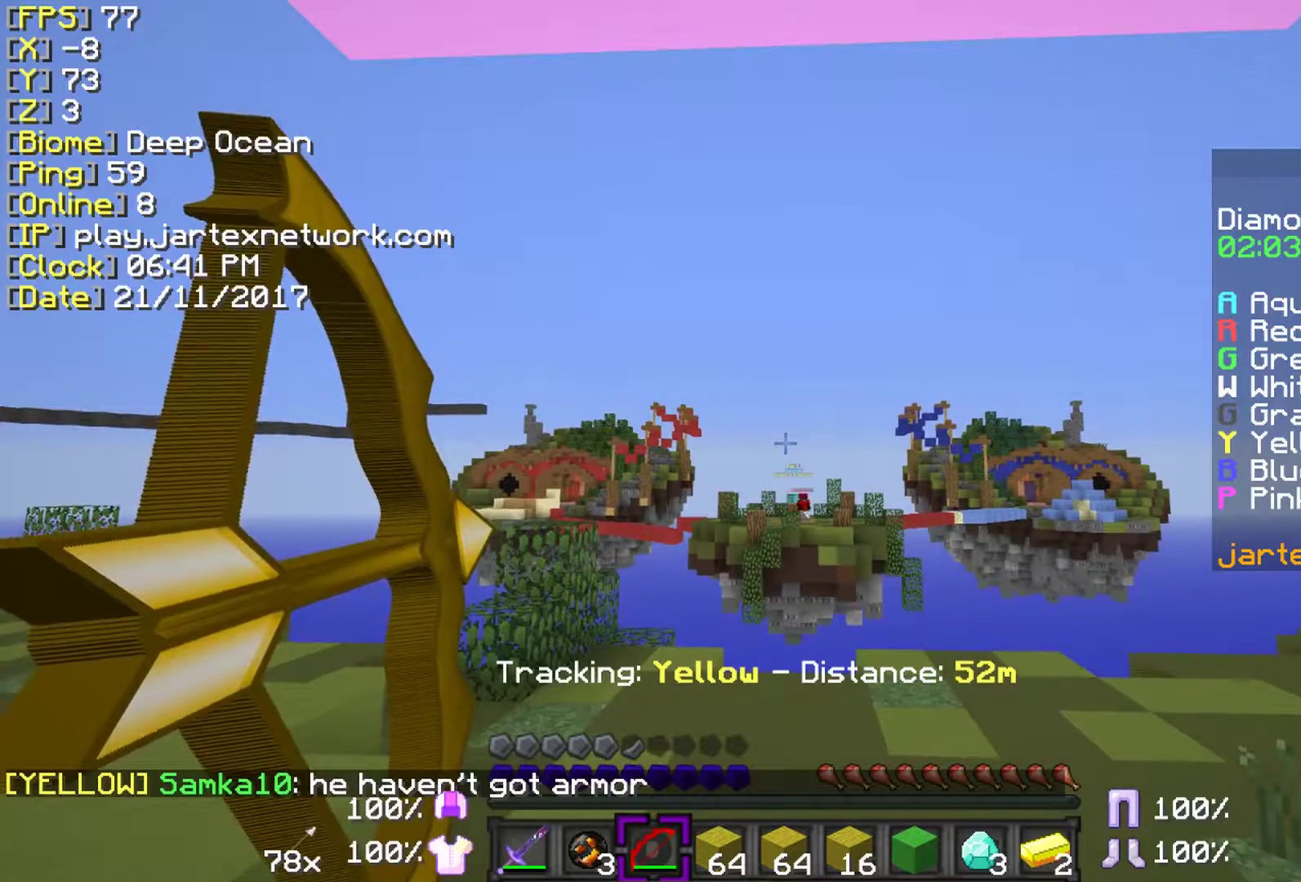
{"keys": [], "mouse": ["right"], "events": [[233, "mouse_right", "up"], [333, "mouse_right", "down"]]}
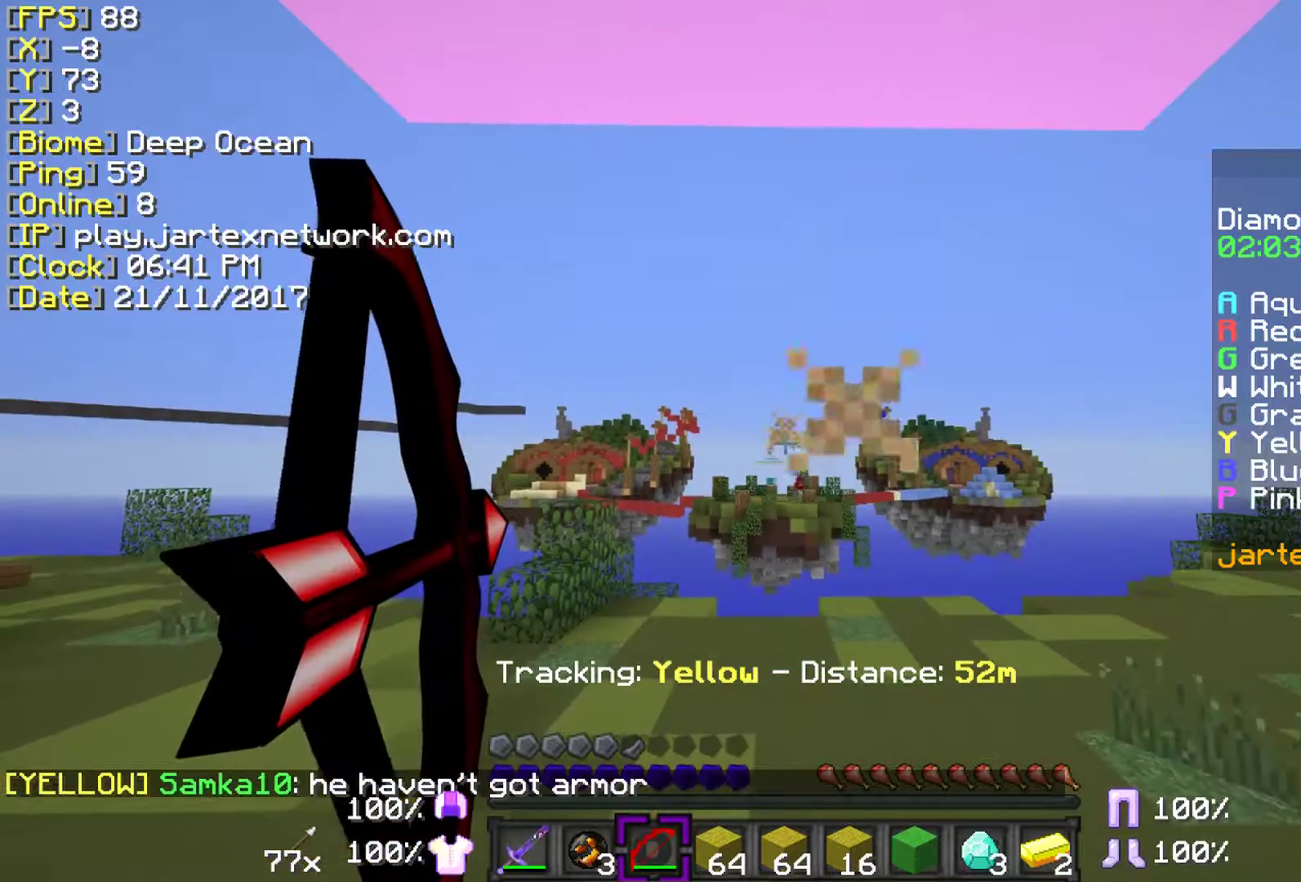
{"keys": [], "mouse": ["right"], "events": []}
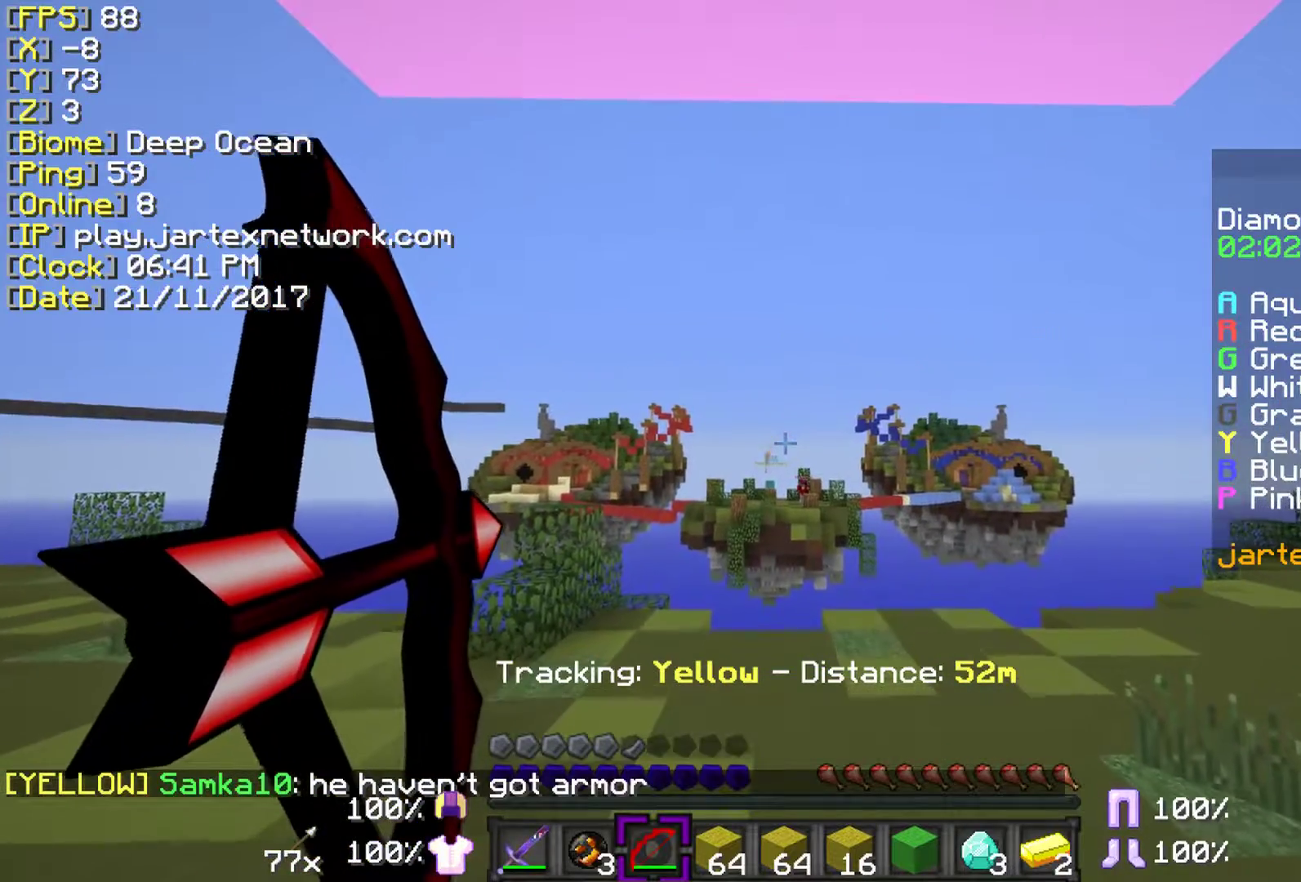
{"keys": [], "mouse": [], "events": [[483, "mouse_right", "up"]]}
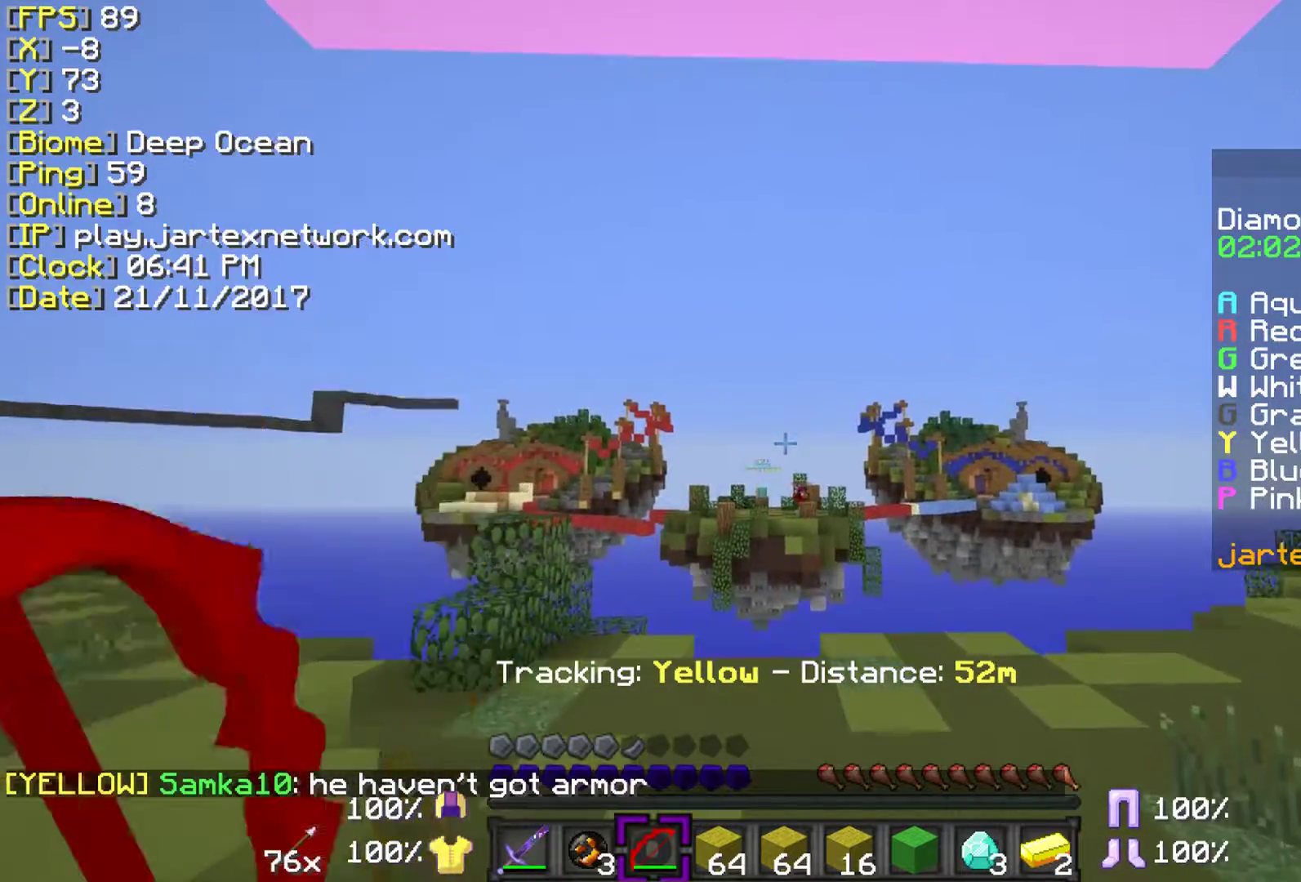
{"keys": [], "mouse": ["right"], "events": [[83, "mouse_right", "down"]]}
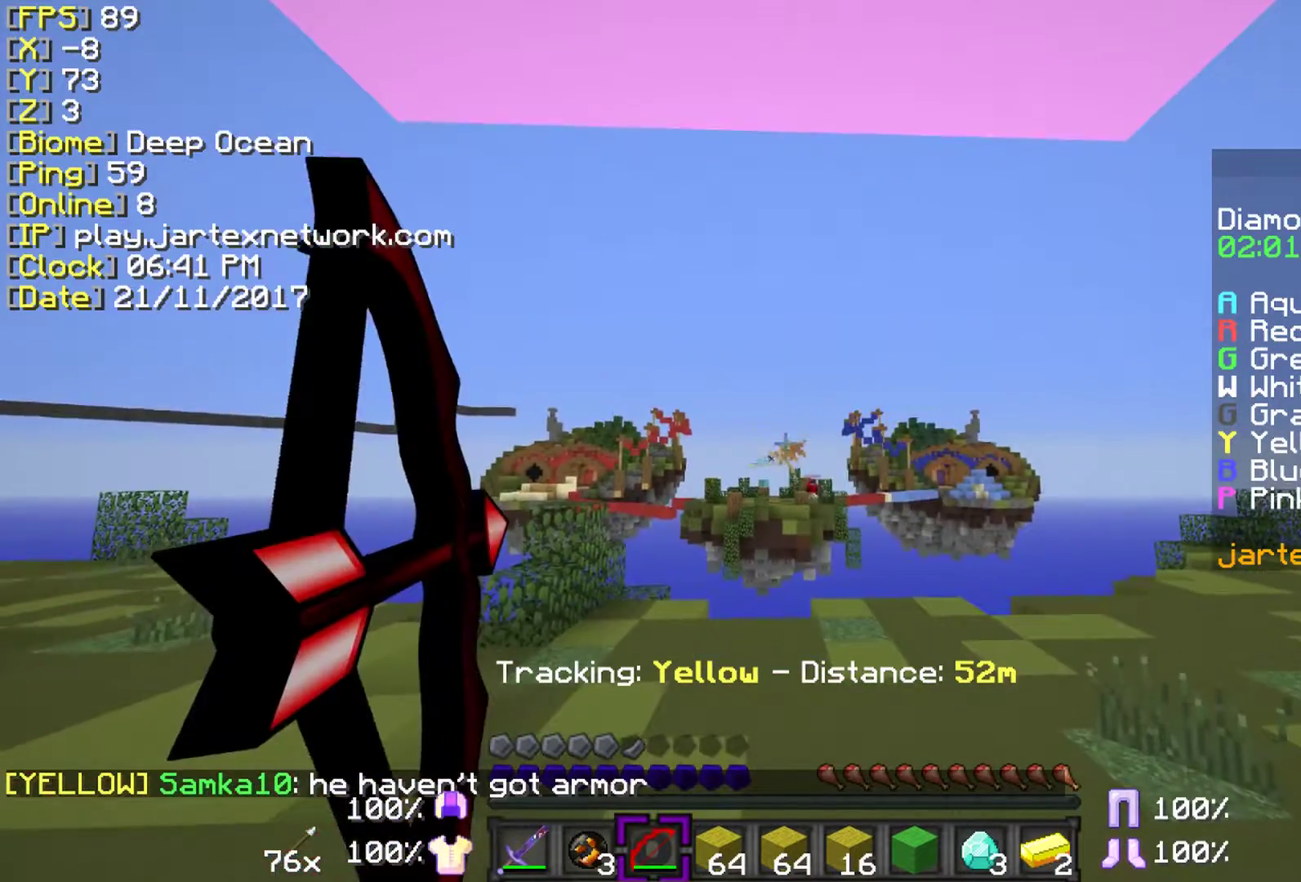
{"keys": [], "mouse": [], "events": [[283, "mouse_right", "up"]]}
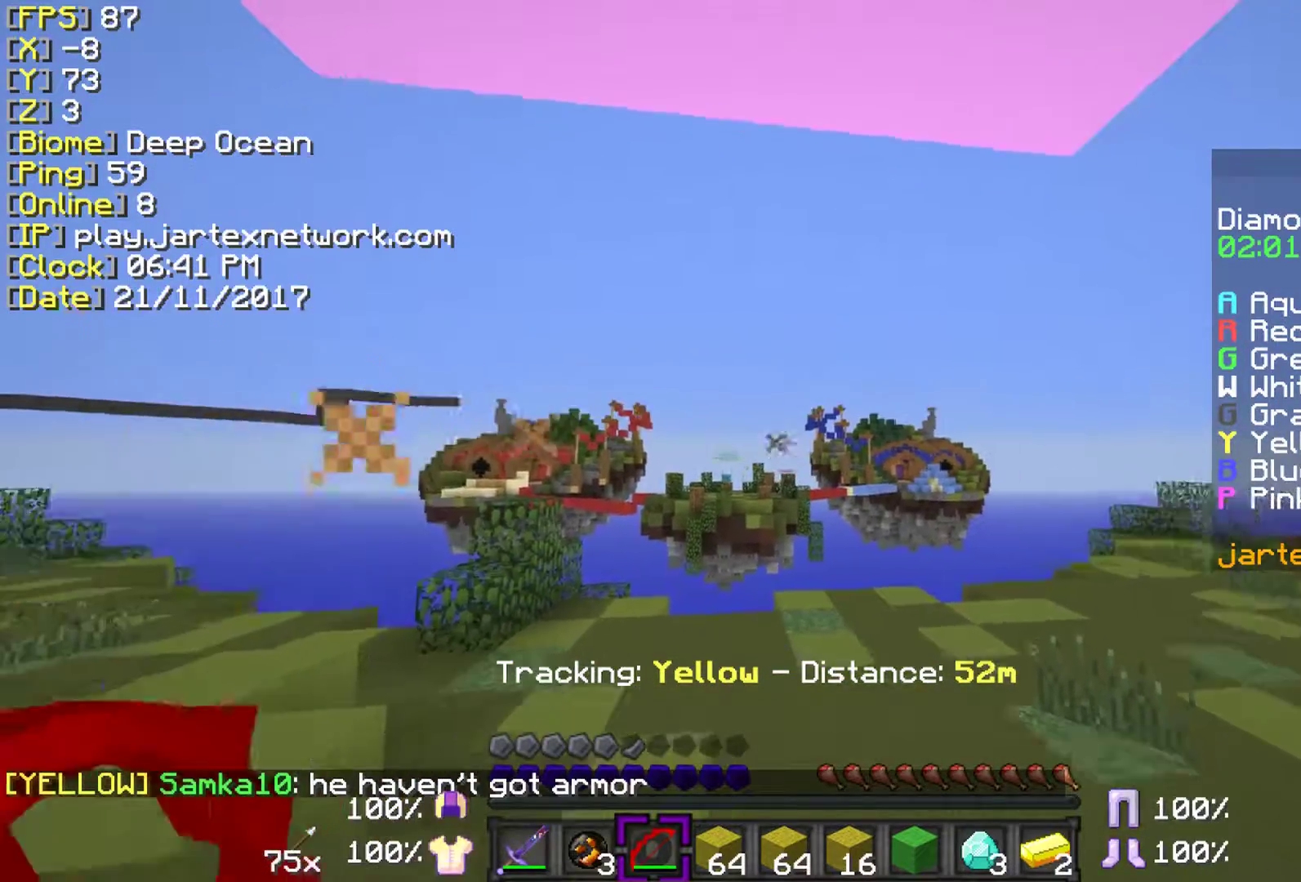
{"keys": ["ctrl", "w"], "mouse": [], "events": [[283, "w", "down"], [383, "ctrl", "down"]]}
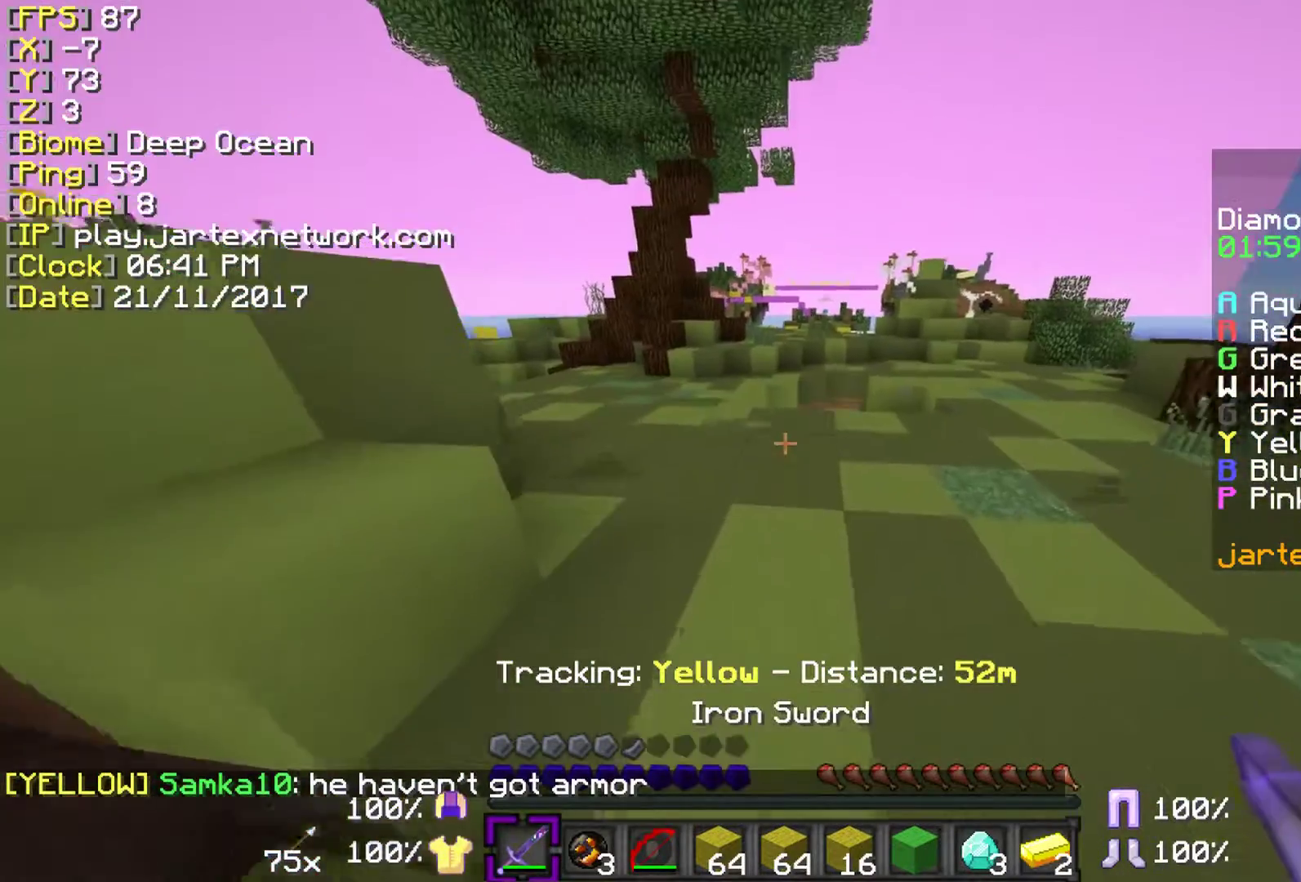
{"keys": ["ctrl", "space", "w"], "mouse": [], "events": [[150, "space", "down"]]}
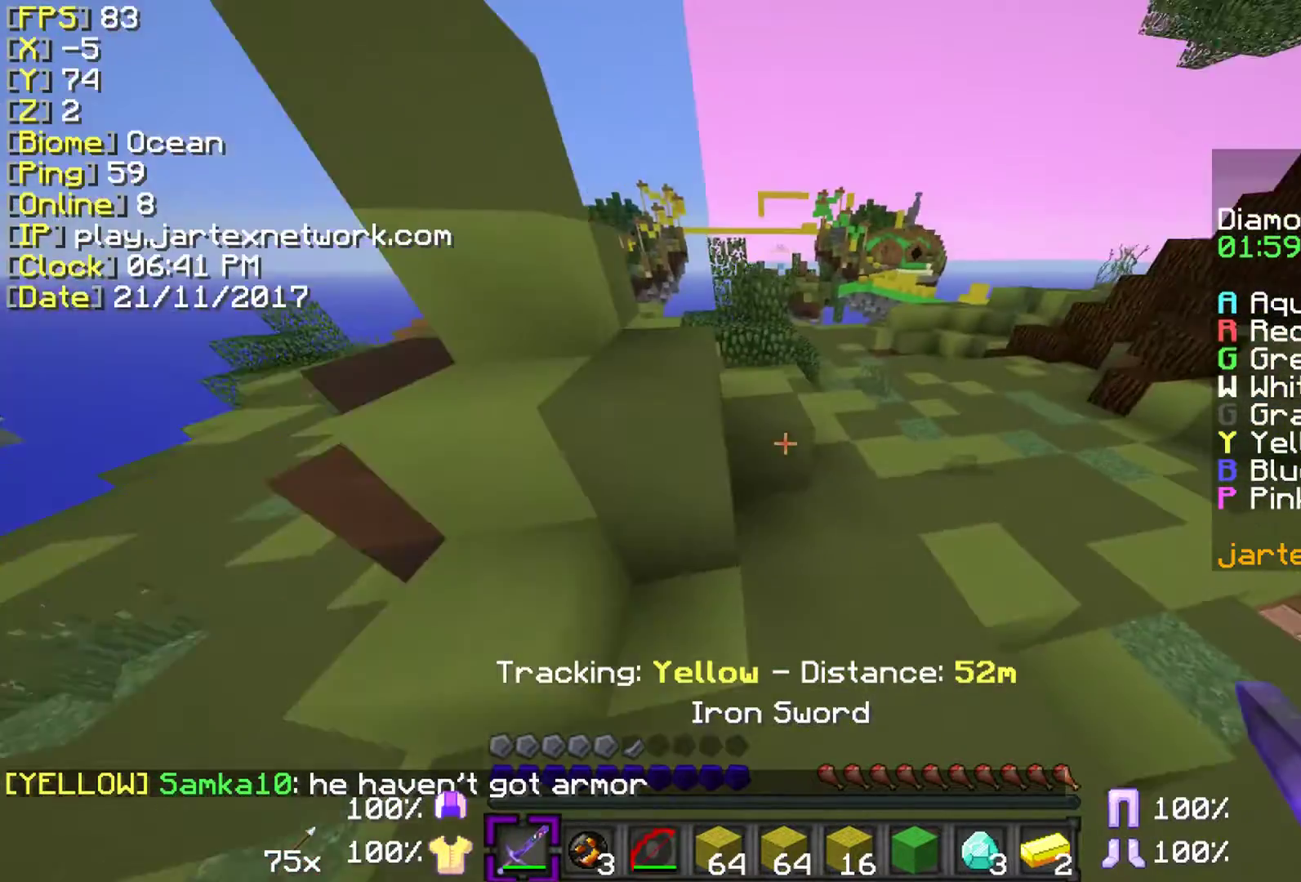
{"keys": ["ctrl", "space", "w"], "mouse": [], "events": []}